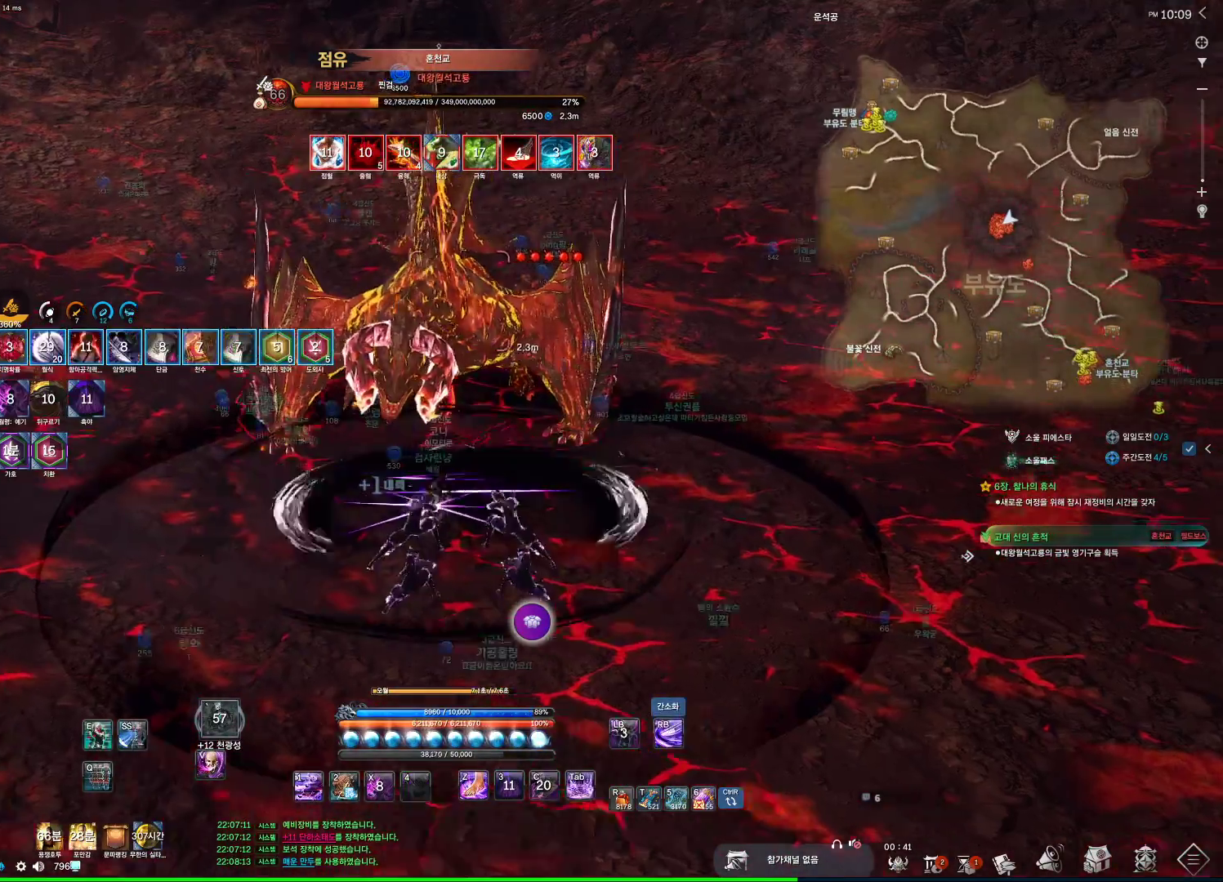
Gameplay with keyboard and mouse; each line is a JSON object with the keys and mouse buttons held at the frame after it. "events" lists presses ("down") and releases ("up") of "1", "2", "3", "4", "5", "a", "alt", "c", "ctrl", "d", "e", "f", "m", "q", "r", "s", "shift", "space", "t", "tab", "tilde", "v", "w", "x", "z", "mouse_left", "mouse_wheel", "mouse_right", "mouse_mb4" and "mouse_mb5" between this image and that frame as [ms after this image, input, new state], when the widget could be followed in between. "mouse_left", "mouse_wheel", "mouse_right", "mouse_mb4", "mouse_mb5" = the "left", "wheel", "right", "mb4", "mb5" buttons of the "mouse" list. No other keys are recorded. "wheel" means that the mouse wheel is clicked or scrolled. Not read: mouse_move.
{"keys": ["a"], "mouse": [], "events": [[200, "4", "down"], [234, "4", "up"], [334, "s", "down"], [467, "s", "up"]]}
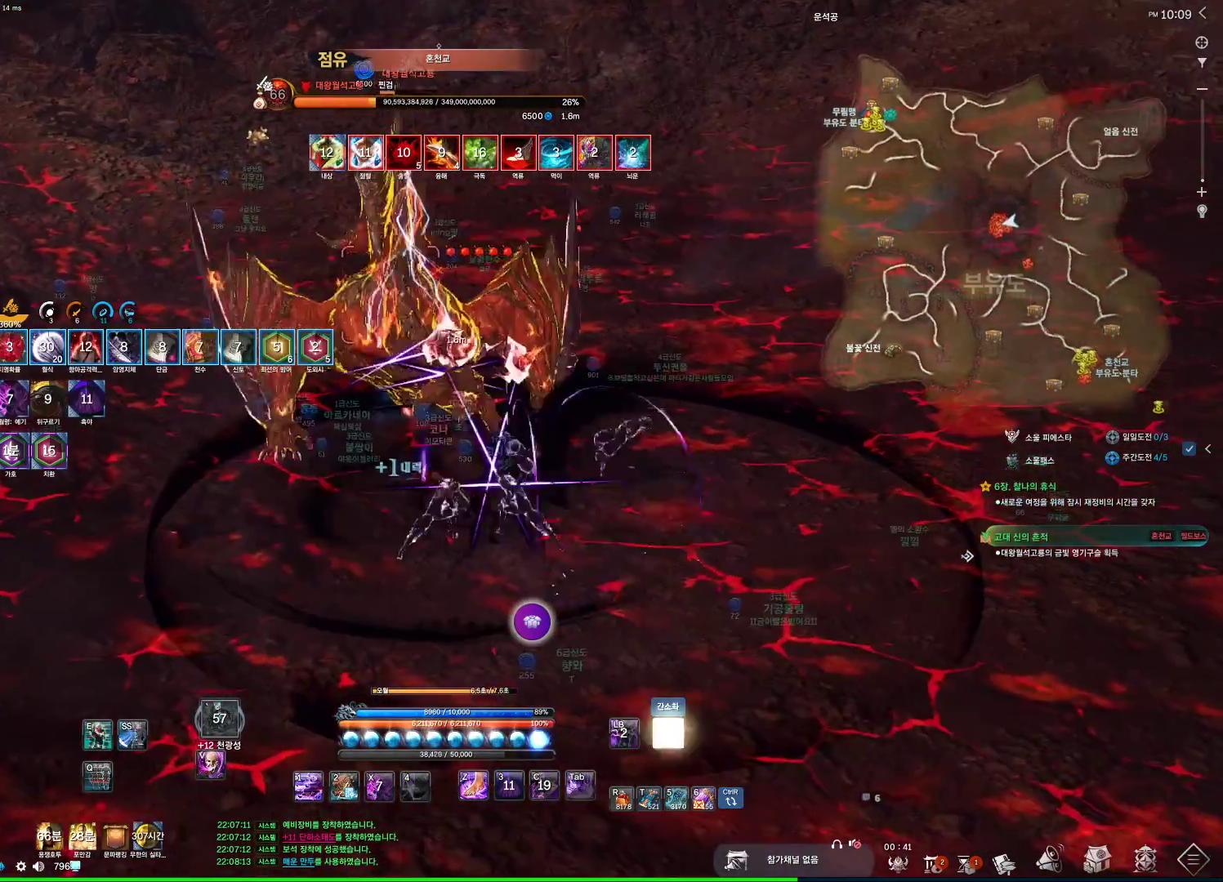
{"keys": [], "mouse": [], "events": [[34, "4", "down"], [67, "4", "up"], [200, "a", "up"]]}
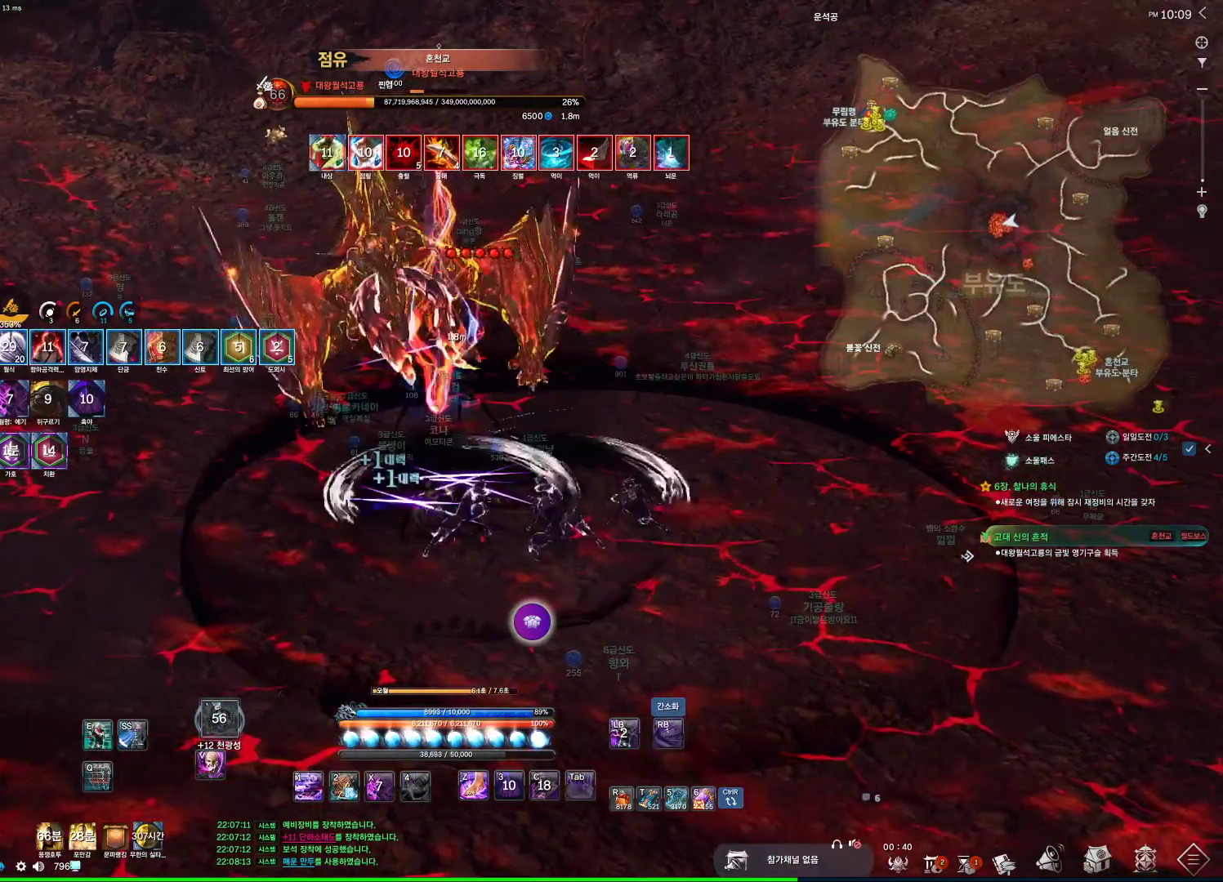
{"keys": ["4"], "mouse": [], "events": [[34, "4", "down"], [100, "4", "up"], [167, "4", "down"], [234, "4", "up"], [334, "4", "down"], [367, "4", "up"], [500, "4", "down"]]}
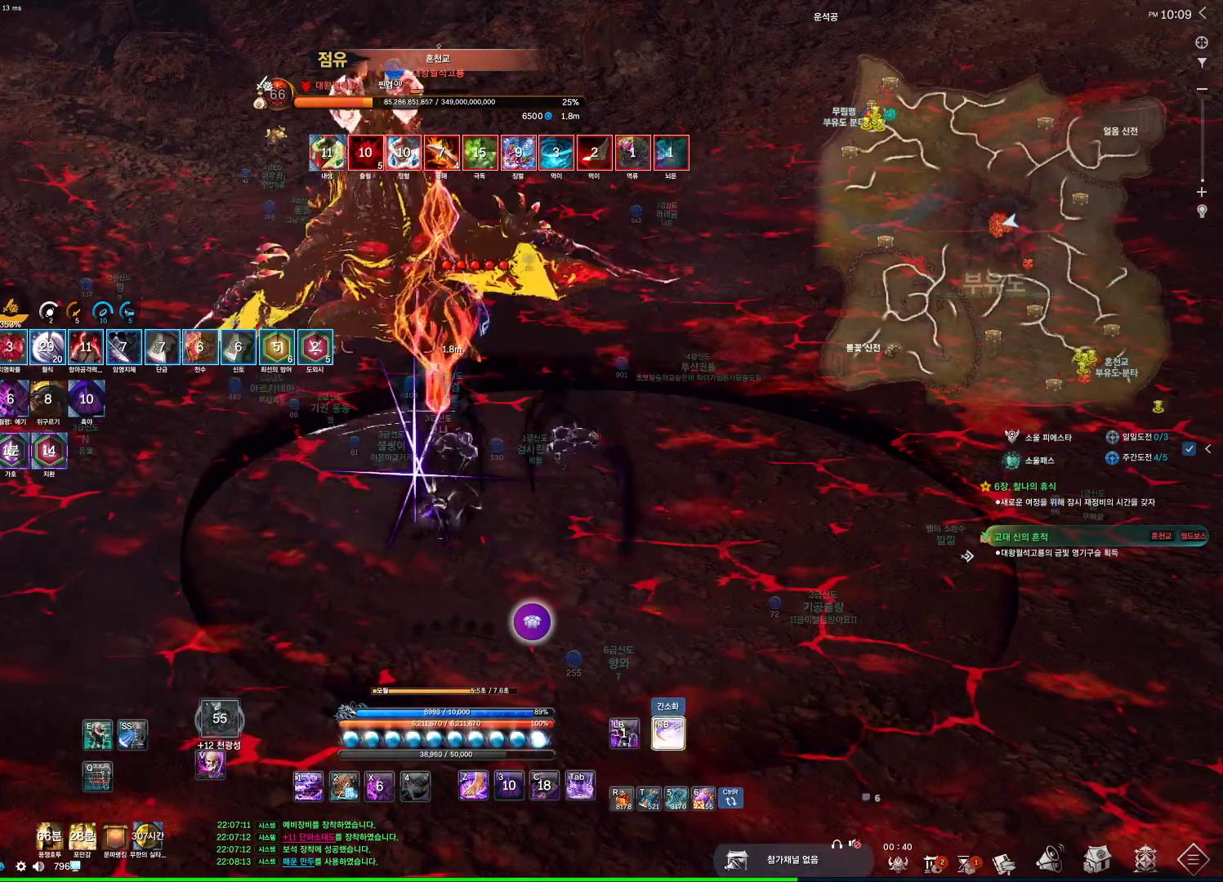
{"keys": [], "mouse": [], "events": [[67, "4", "up"], [167, "4", "down"], [200, "4", "up"], [300, "4", "down"], [334, "4", "up"], [434, "4", "down"], [467, "4", "up"]]}
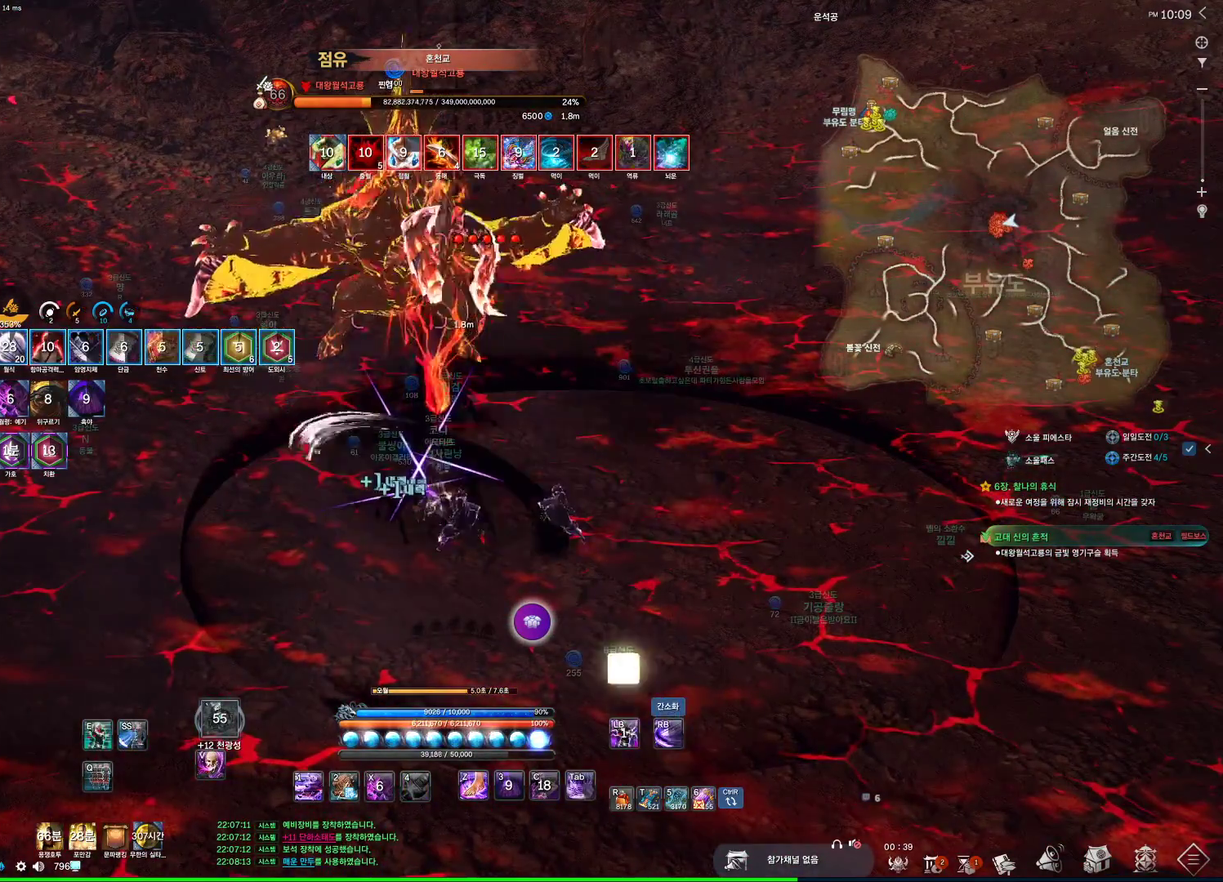
{"keys": [], "mouse": [], "events": []}
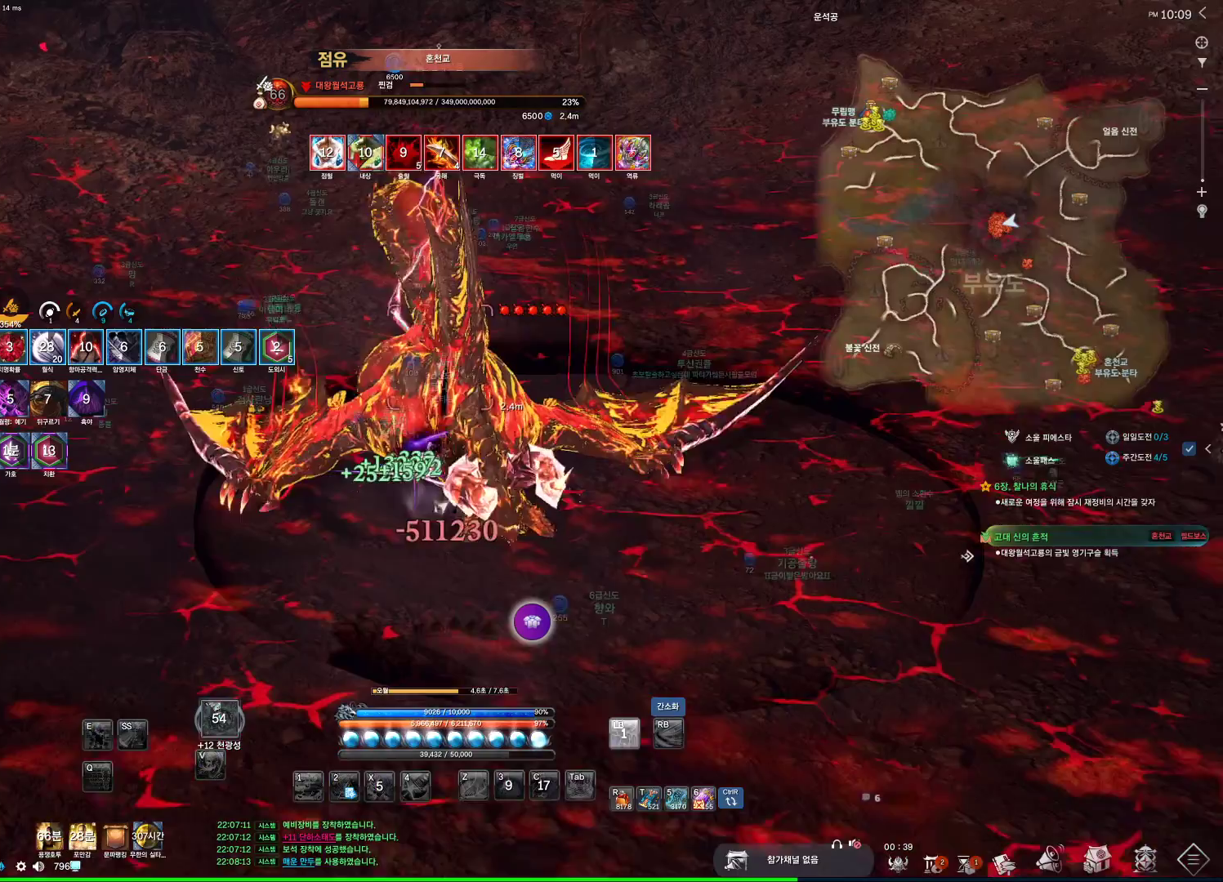
{"keys": [], "mouse": [], "events": []}
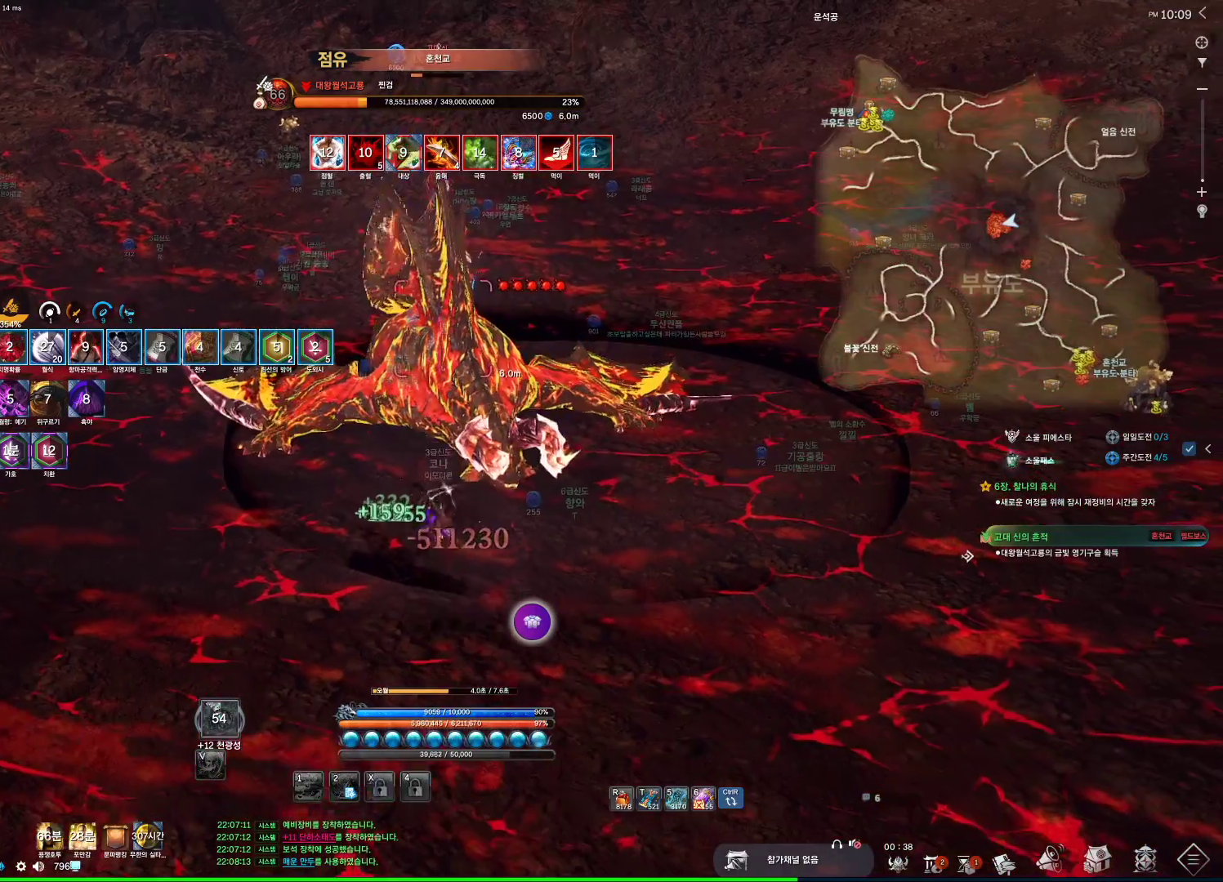
{"keys": [], "mouse": [], "events": []}
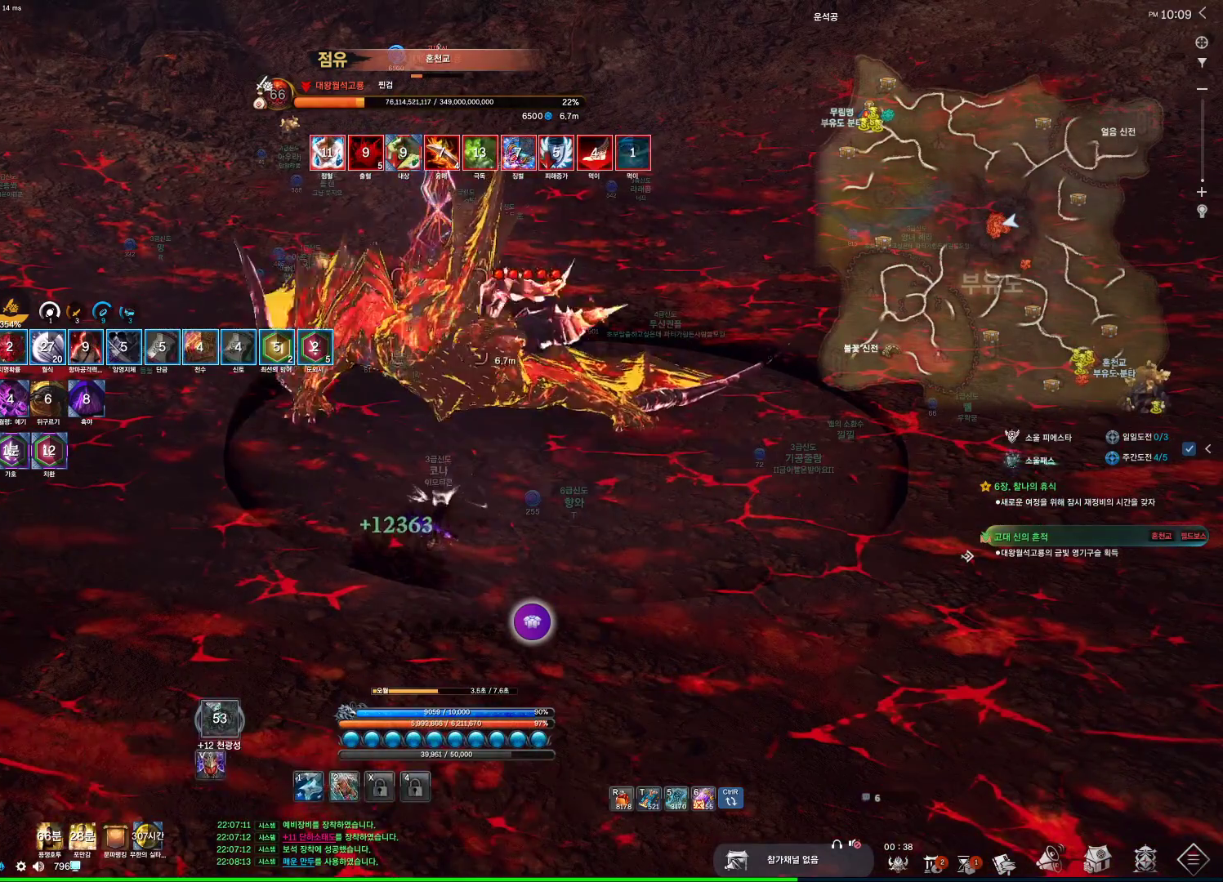
{"keys": ["1"], "mouse": [], "events": [[67, "1", "down"]]}
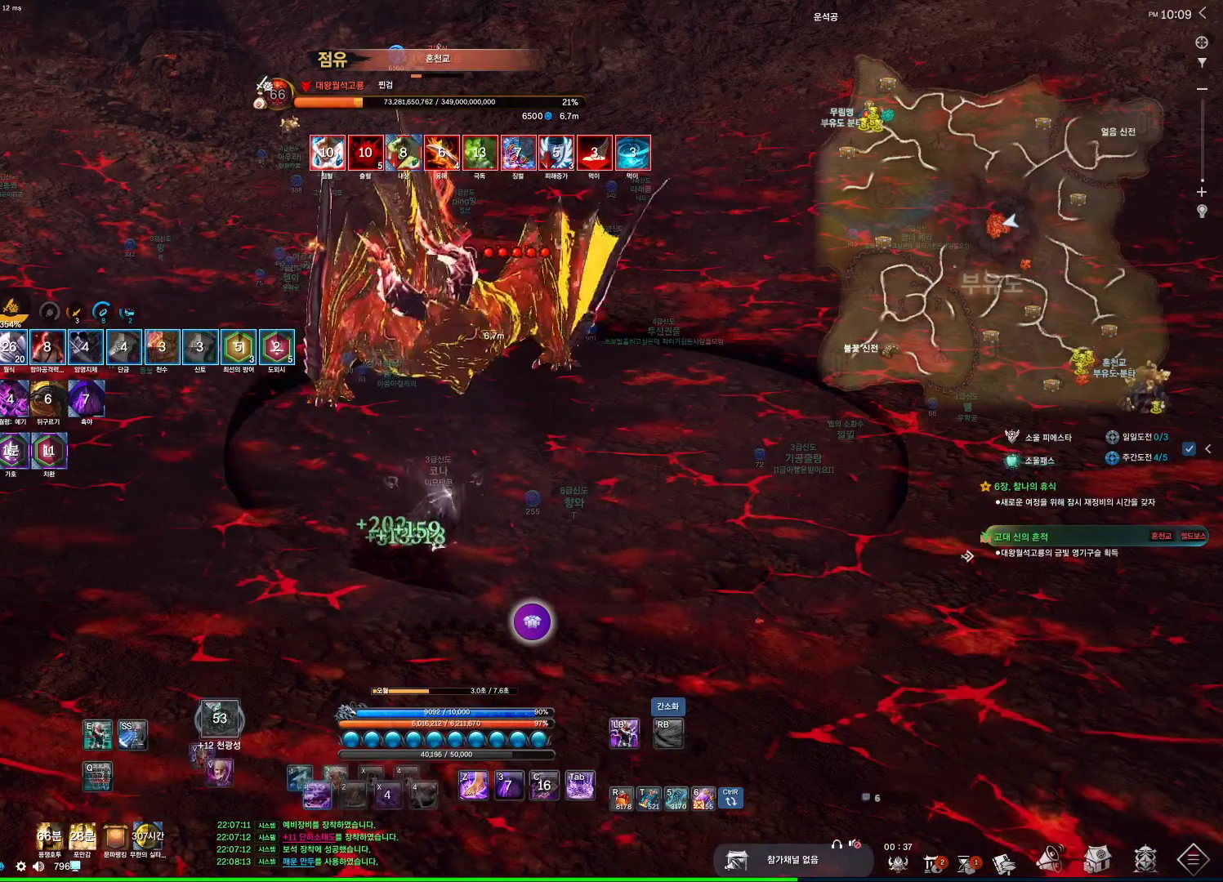
{"keys": ["w"], "mouse": [], "events": [[67, "1", "up"], [234, "w", "down"]]}
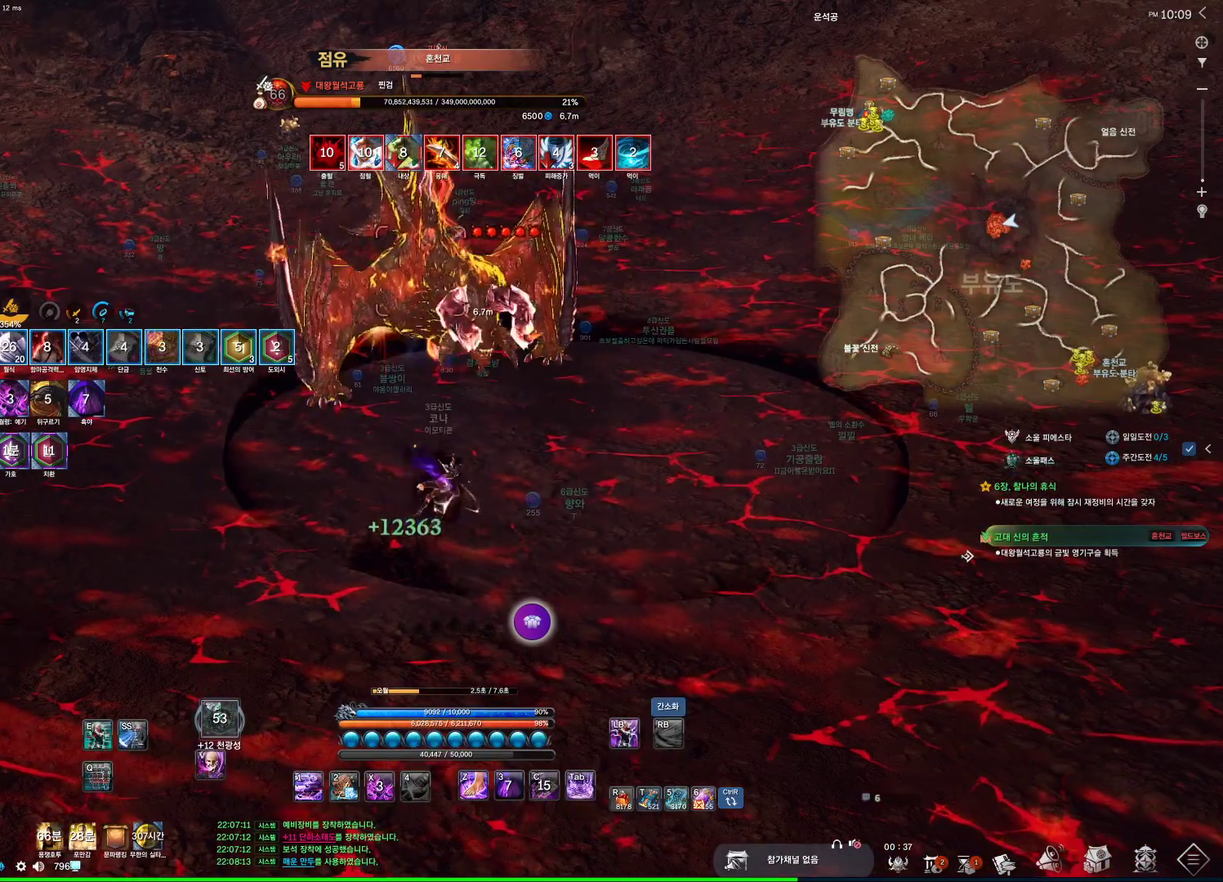
{"keys": ["w"], "mouse": [], "events": [[67, "space", "down"], [300, "space", "up"]]}
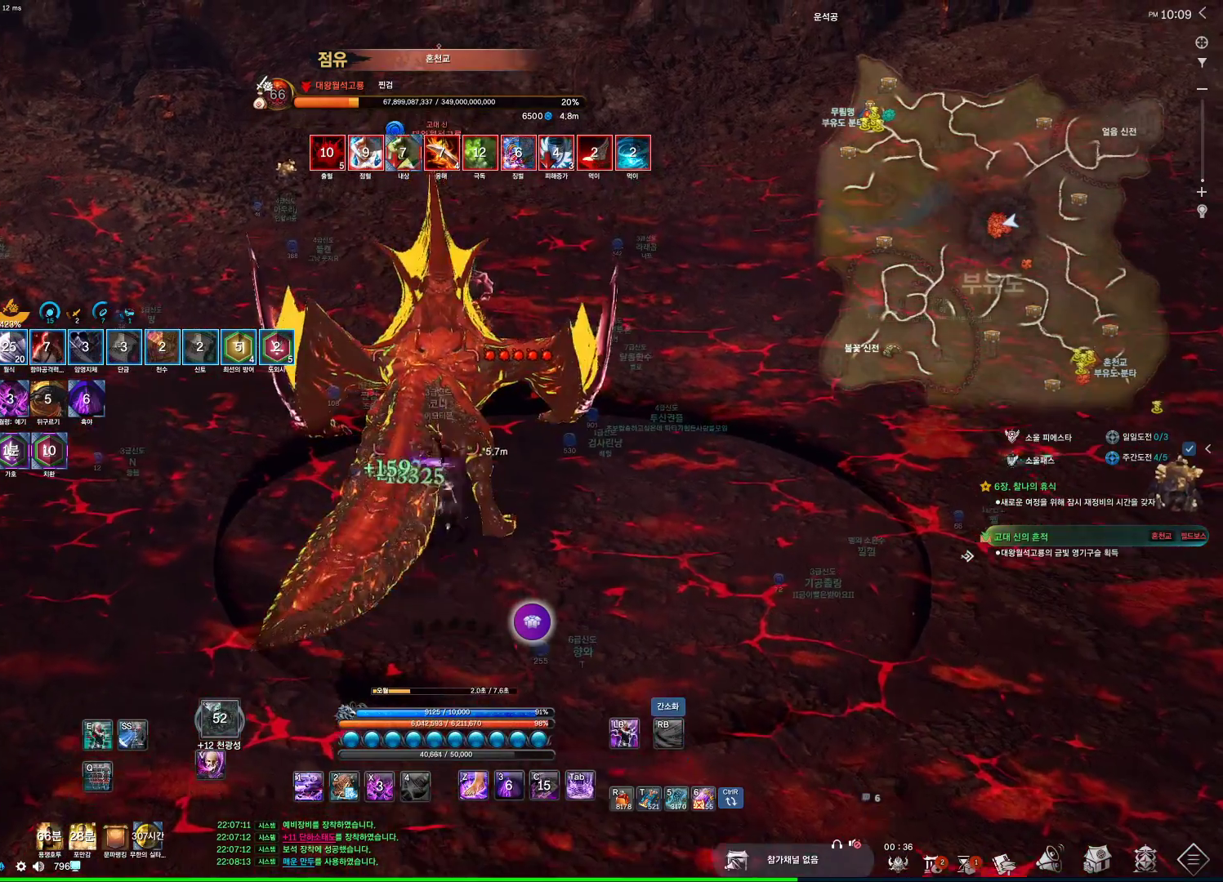
{"keys": [], "mouse": [], "events": [[167, "4", "down"], [200, "4", "up"], [367, "w", "up"]]}
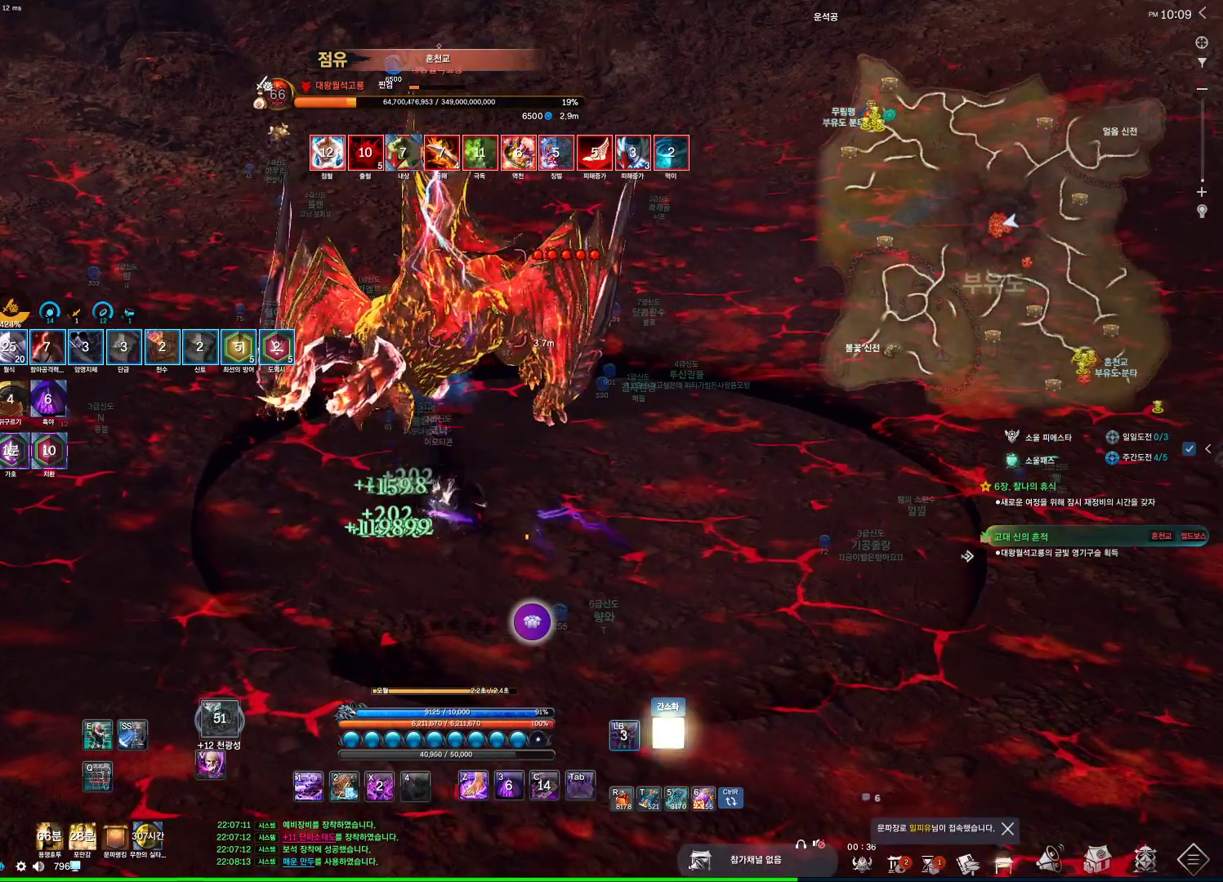
{"keys": ["v"], "mouse": [], "events": [[500, "v", "down"]]}
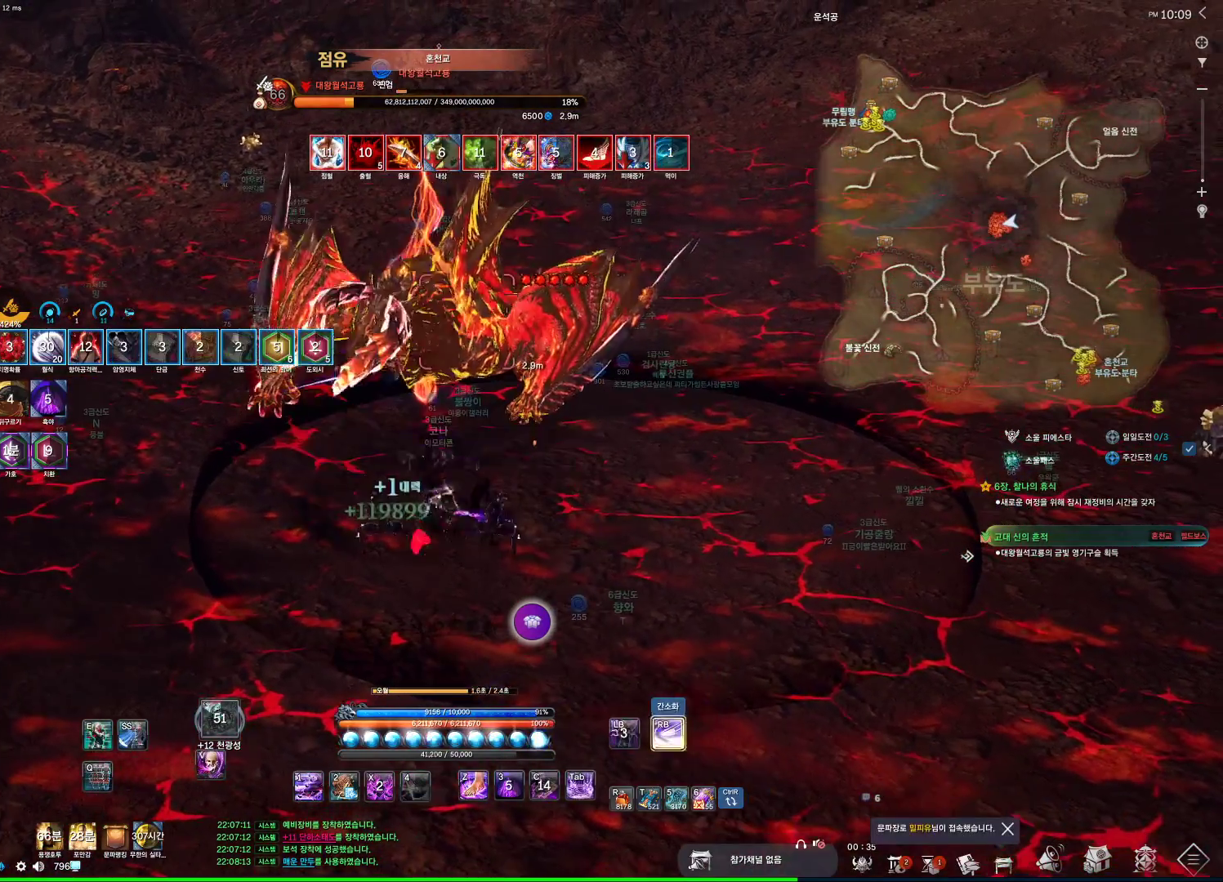
{"keys": ["1"], "mouse": [], "events": [[100, "v", "up"], [267, "1", "down"]]}
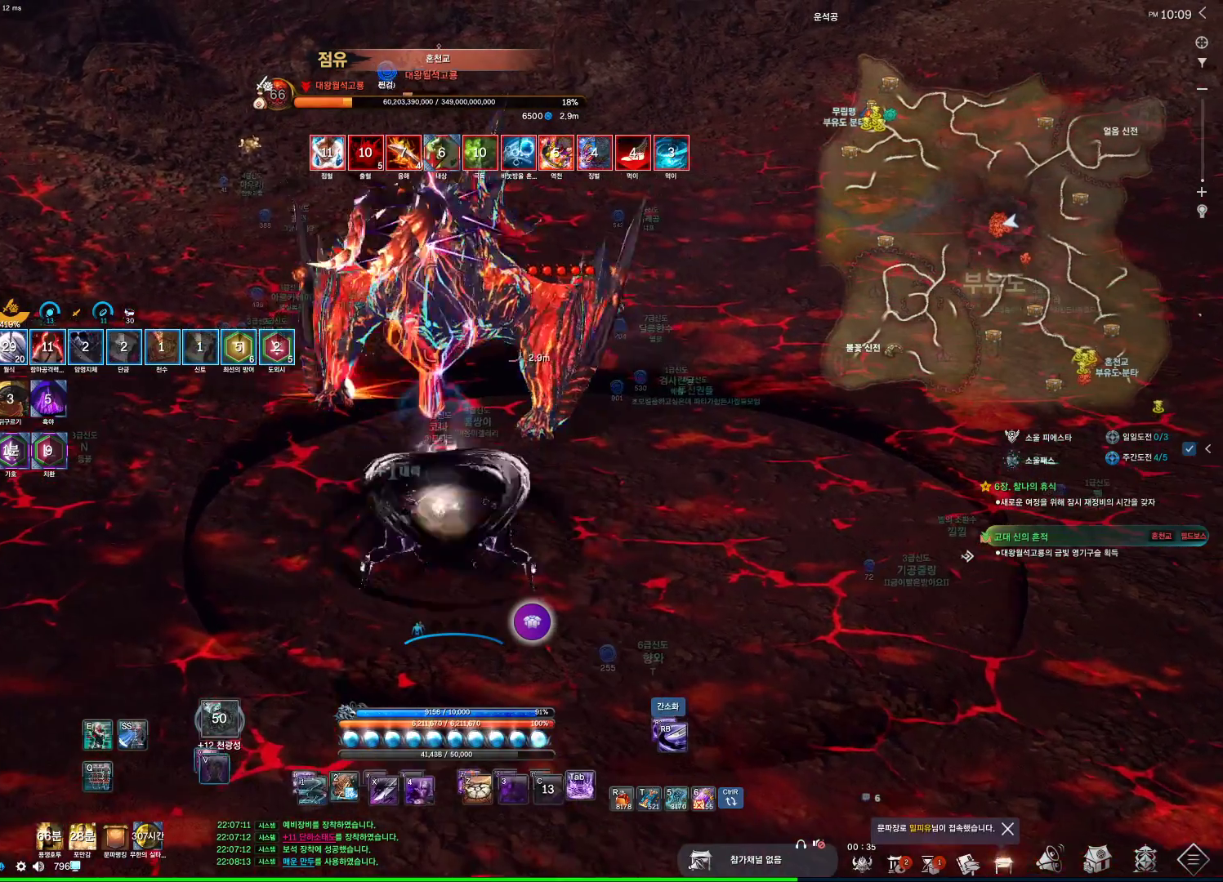
{"keys": ["4"], "mouse": [], "events": [[34, "1", "up"], [34, "4", "down"]]}
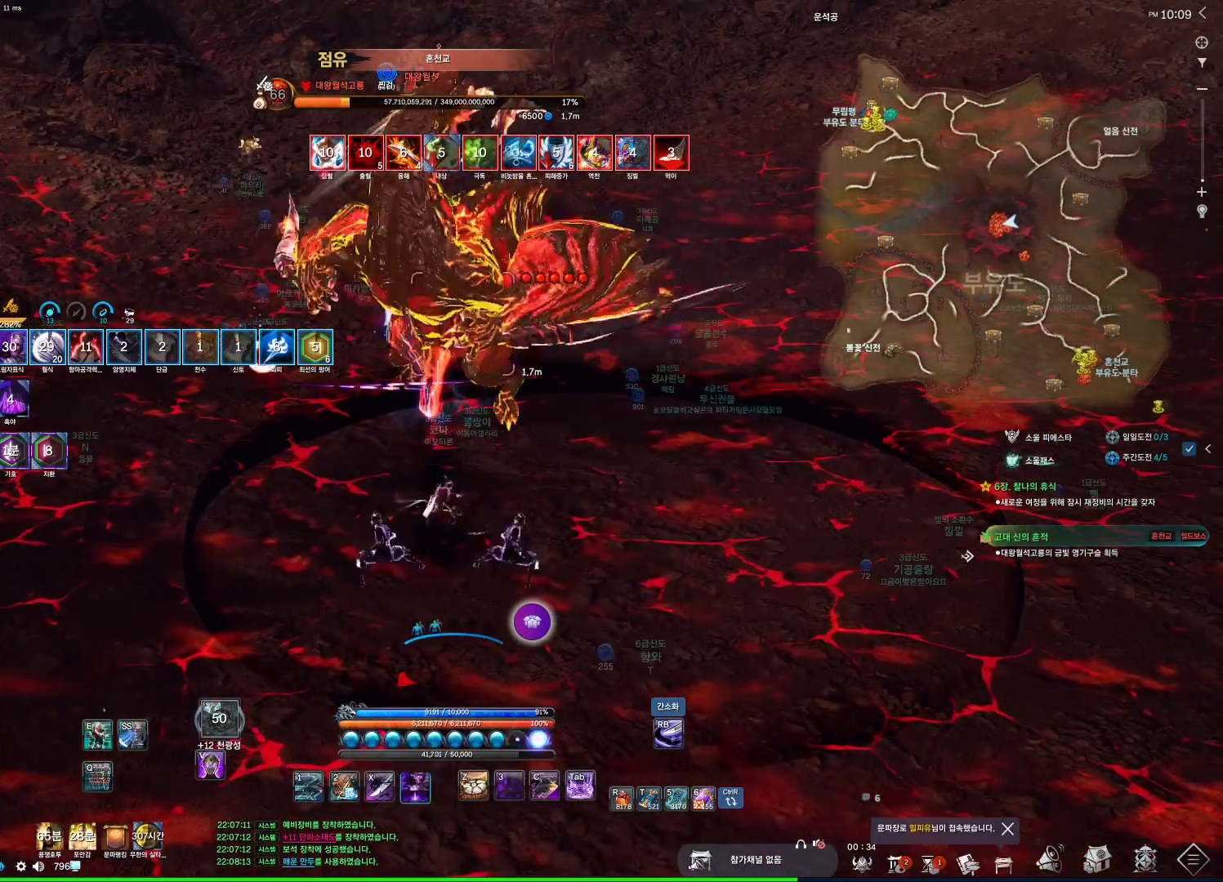
{"keys": ["x"], "mouse": [], "events": [[267, "4", "up"], [367, "x", "down"]]}
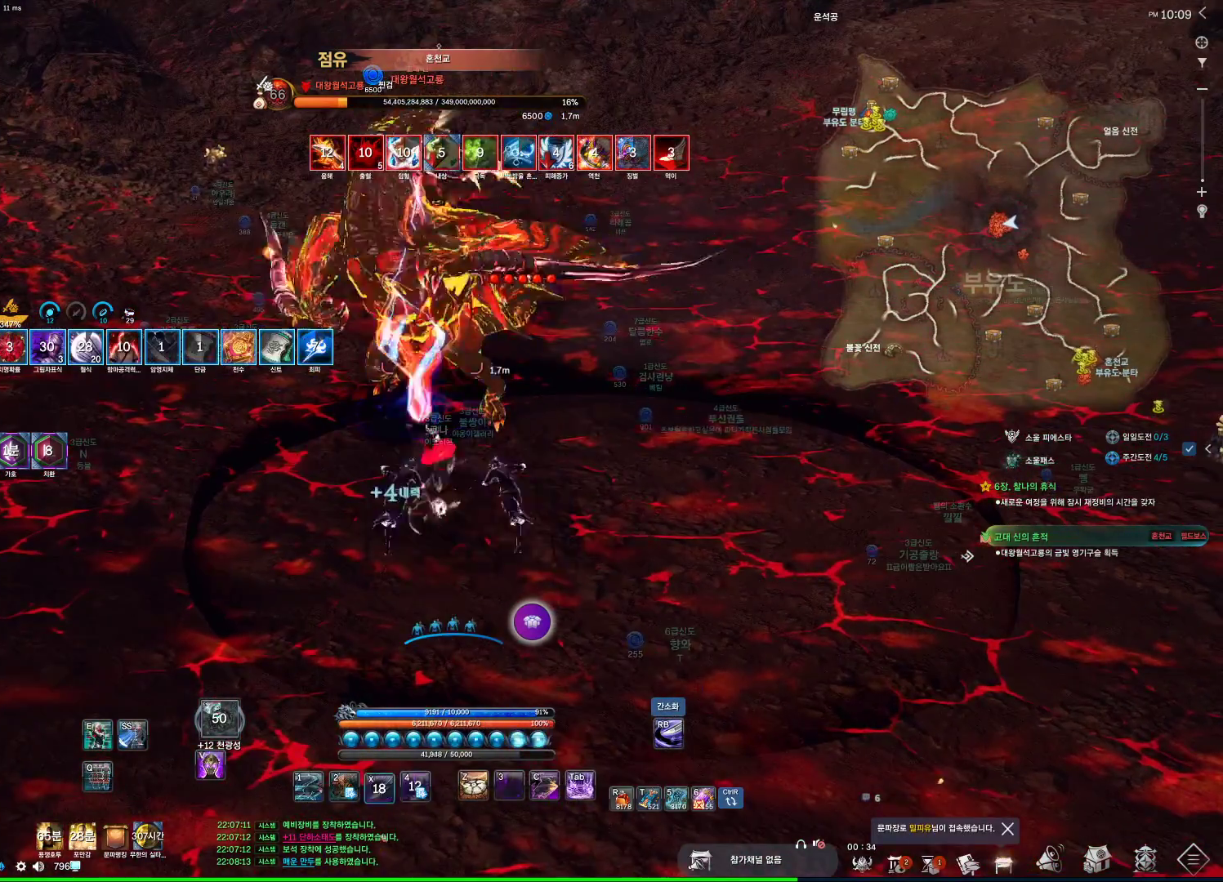
{"keys": ["v"], "mouse": [], "events": [[67, "x", "up"], [300, "v", "down"]]}
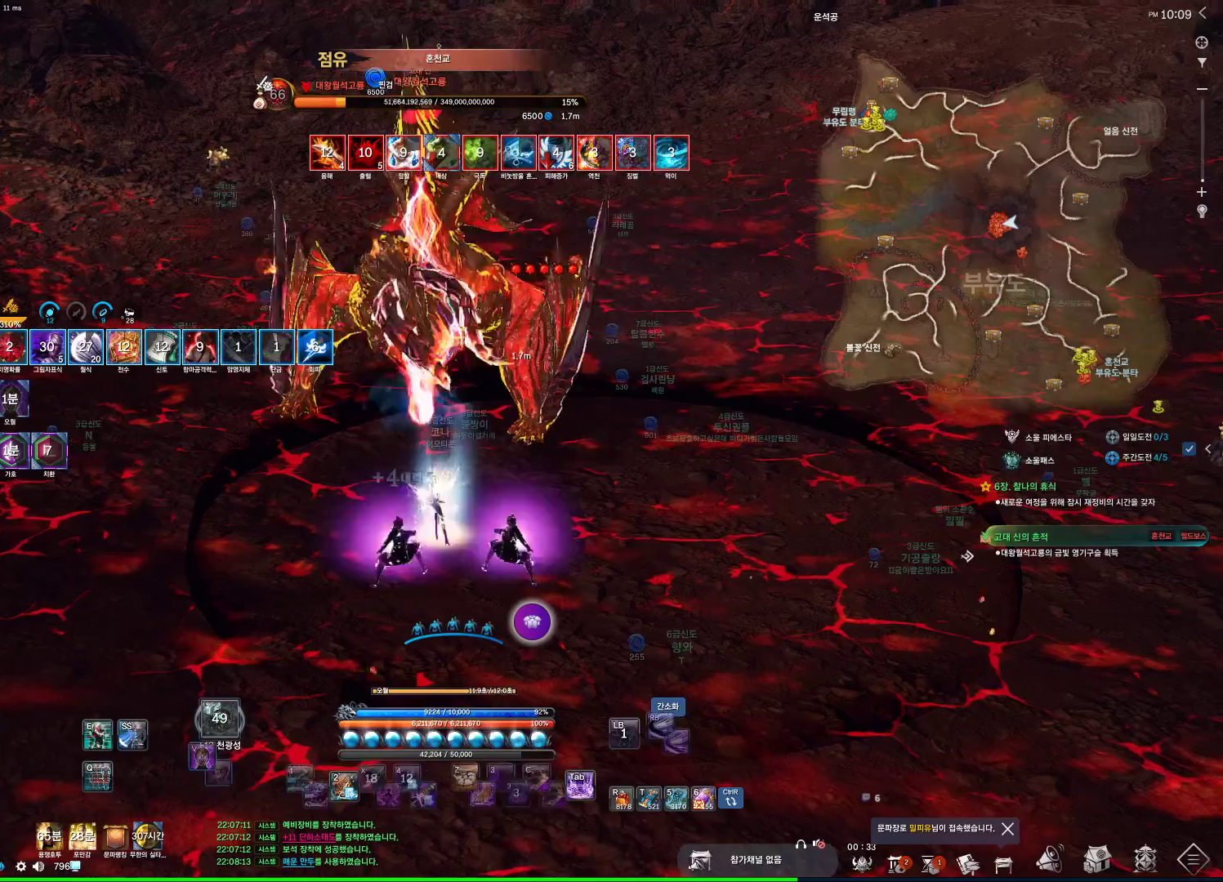
{"keys": [], "mouse": ["right"], "events": [[34, "v", "up"], [267, "4", "down"], [400, "mouse_right", "down"], [467, "4", "up"]]}
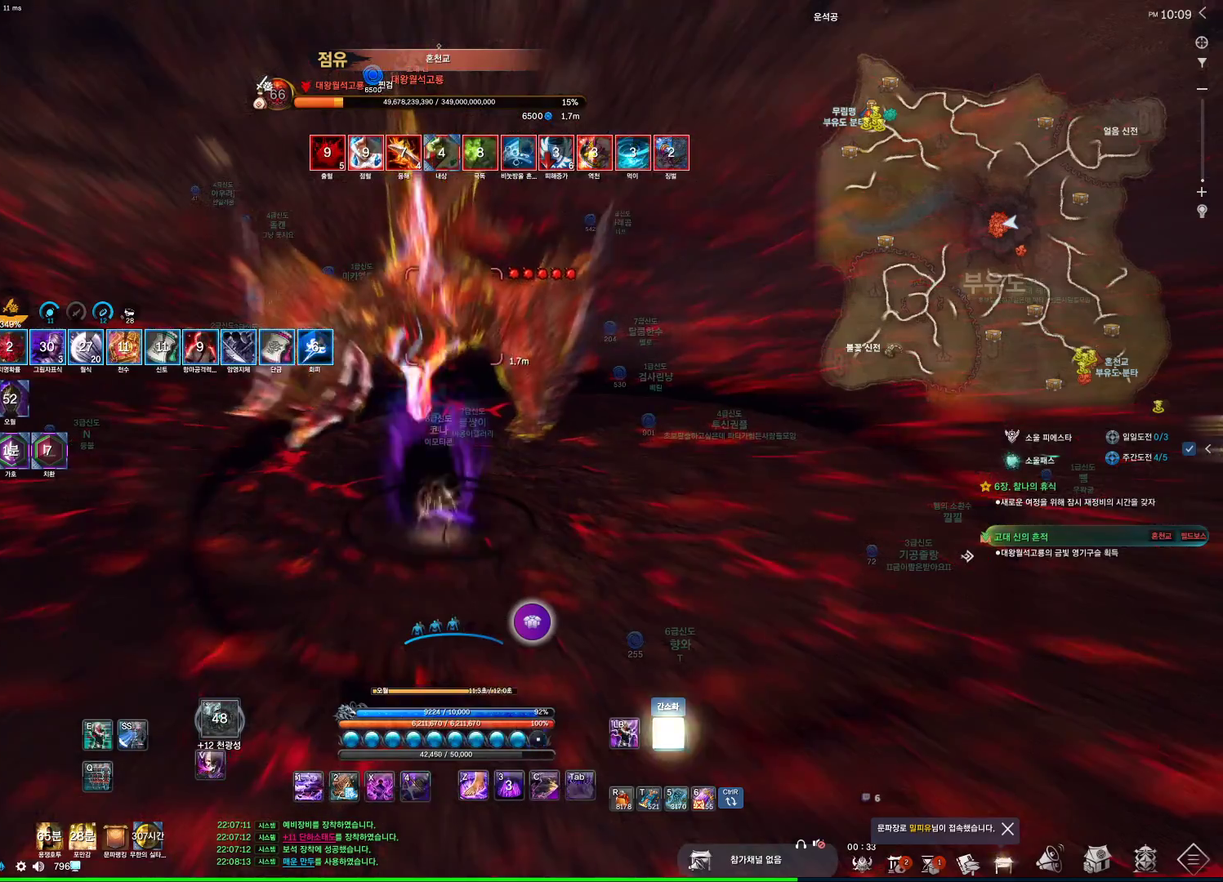
{"keys": [], "mouse": [], "events": [[100, "x", "down"], [167, "x", "up"], [267, "x", "down"], [334, "x", "up"], [400, "x", "down"], [467, "mouse_right", "up"], [467, "x", "up"]]}
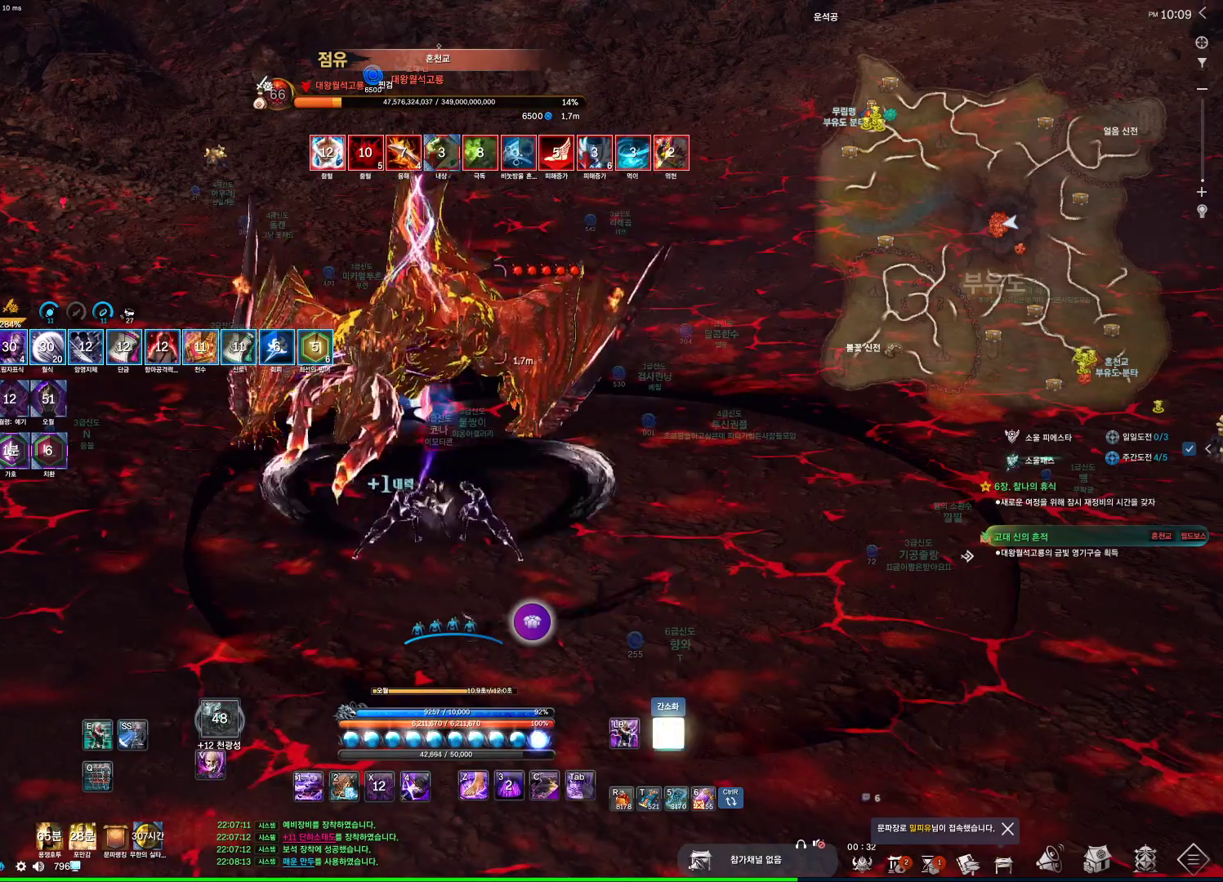
{"keys": [], "mouse": [], "events": [[67, "x", "down"], [100, "x", "up"], [300, "4", "down"], [400, "4", "up"]]}
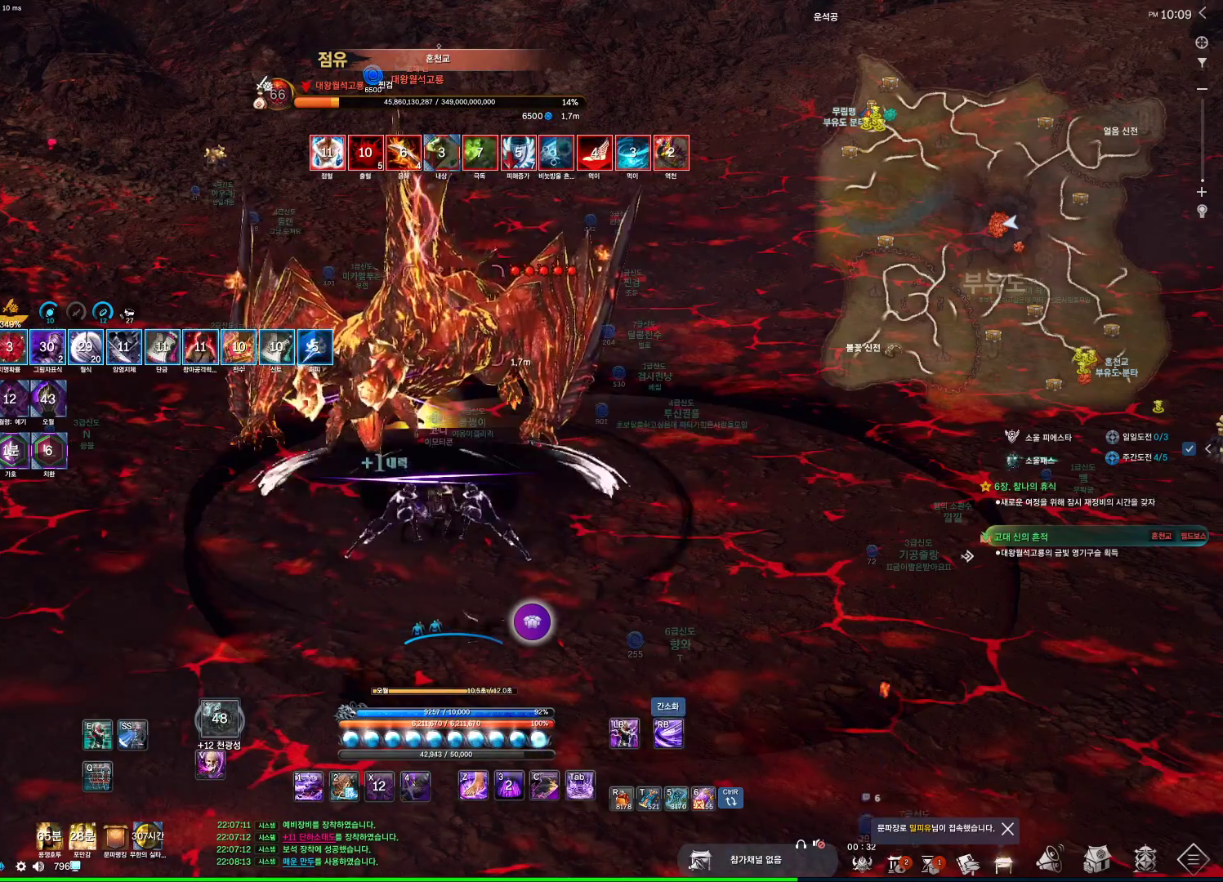
{"keys": [], "mouse": [], "events": [[467, "4", "down"], [500, "4", "up"]]}
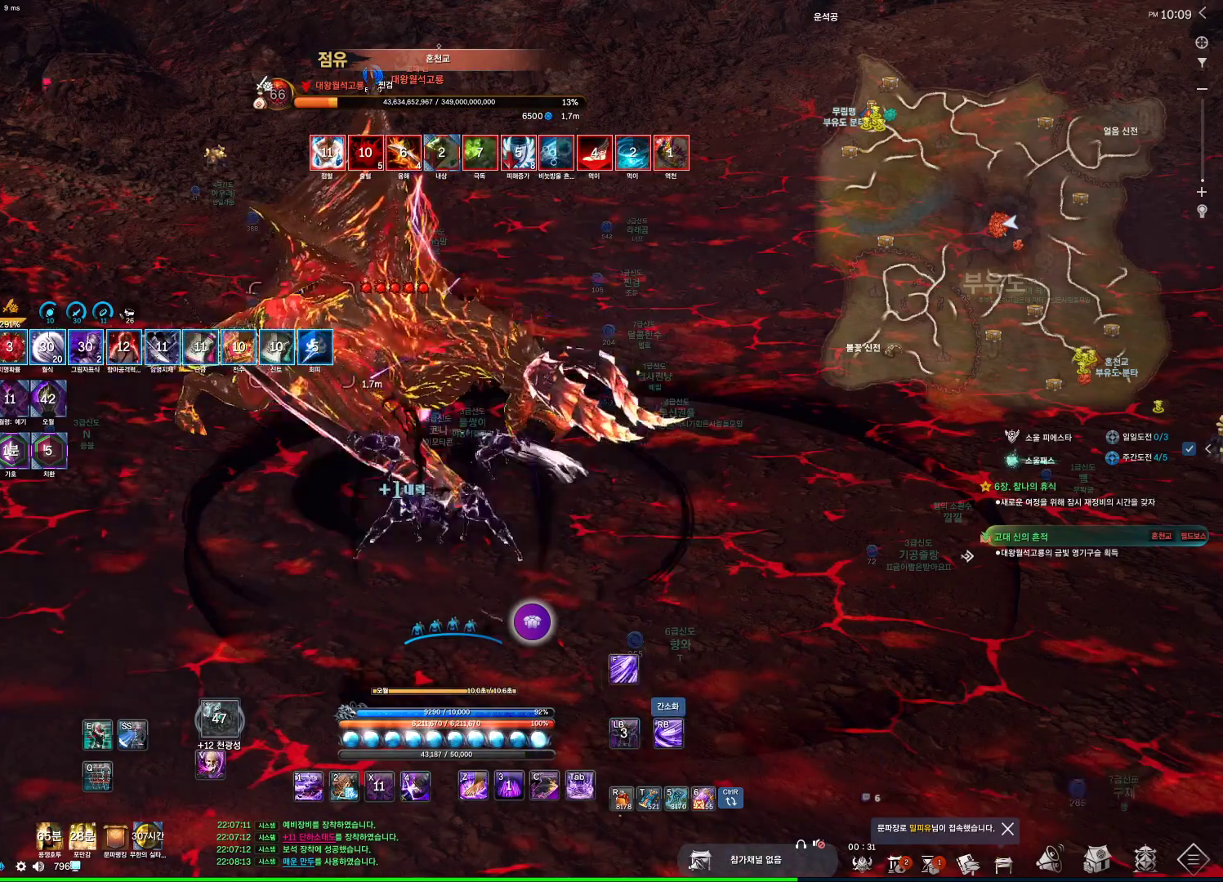
{"keys": [], "mouse": [], "events": []}
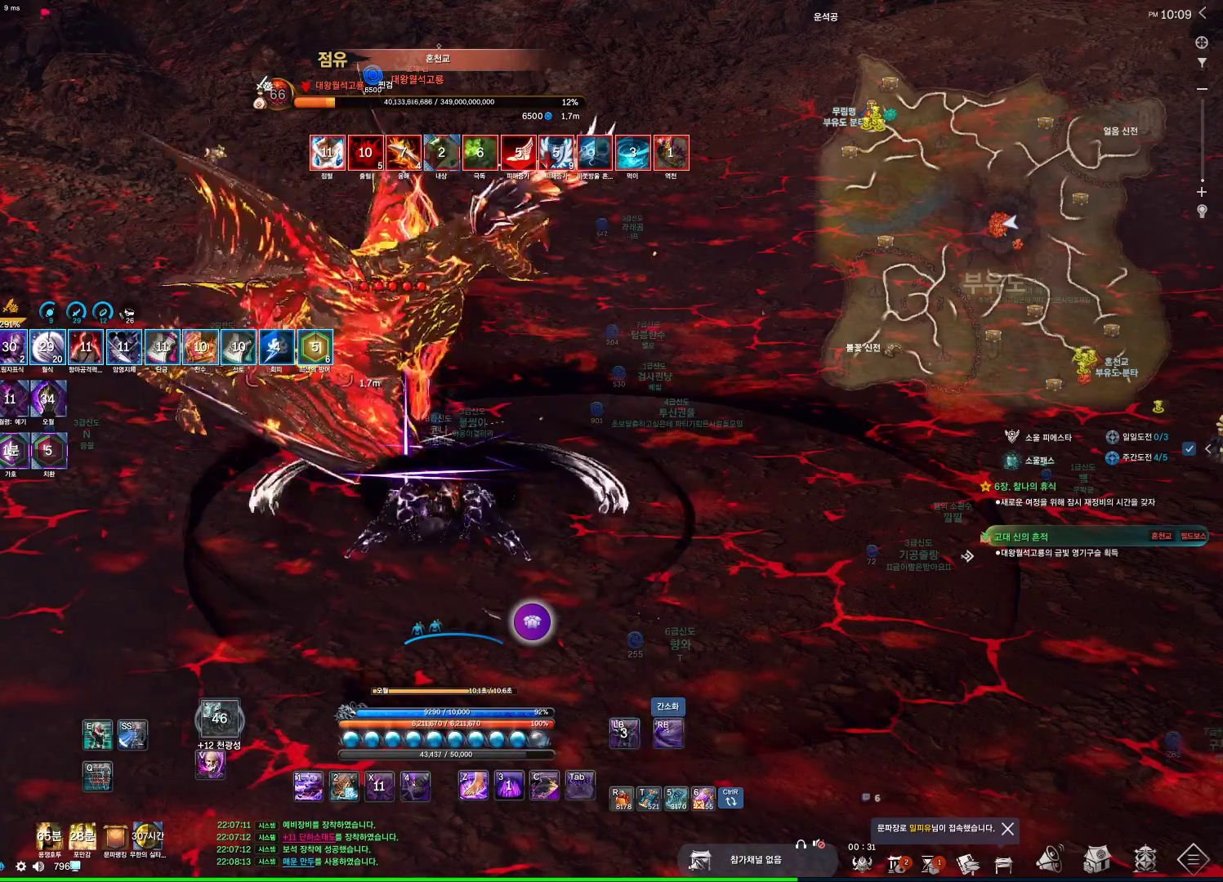
{"keys": [], "mouse": [], "events": [[300, "4", "down"], [334, "4", "up"]]}
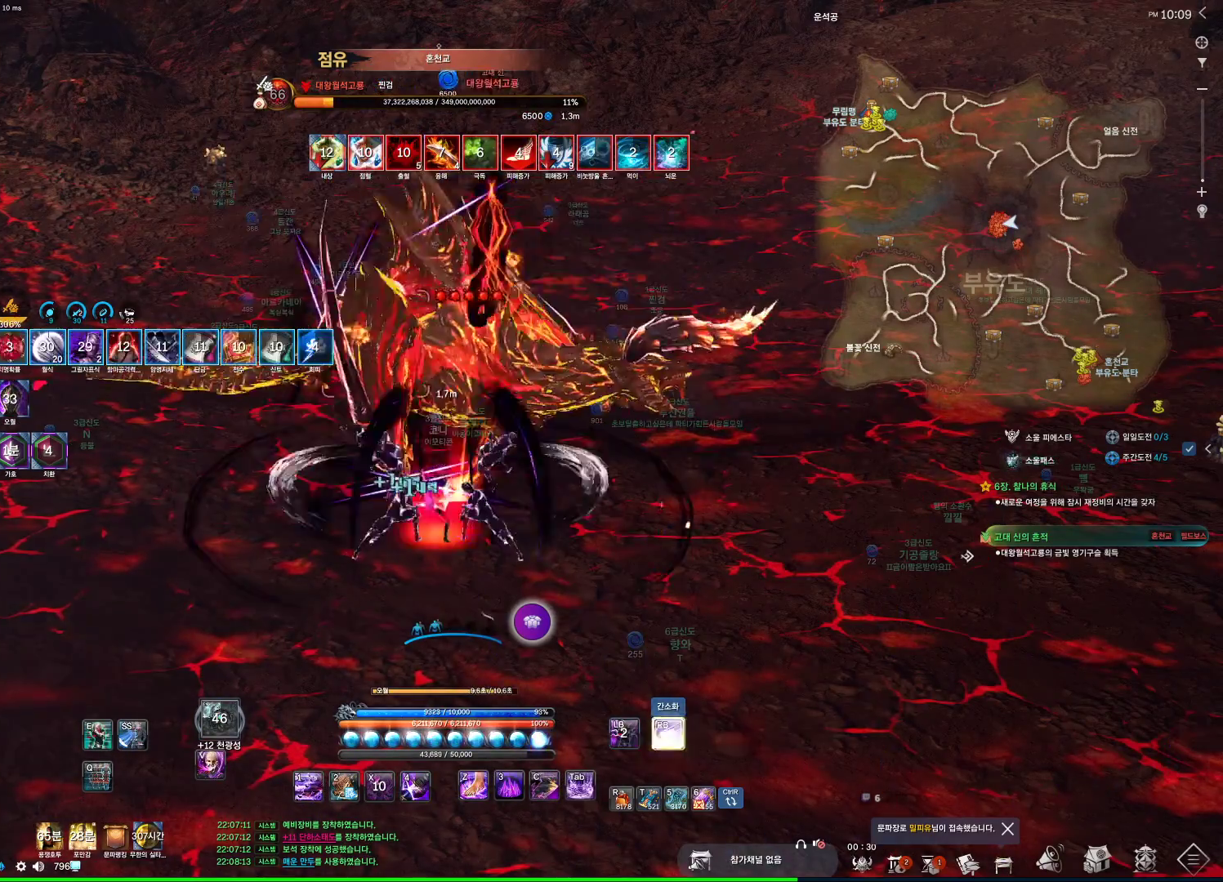
{"keys": [], "mouse": [], "events": [[300, "4", "down"], [334, "4", "up"], [434, "4", "down"], [500, "4", "up"]]}
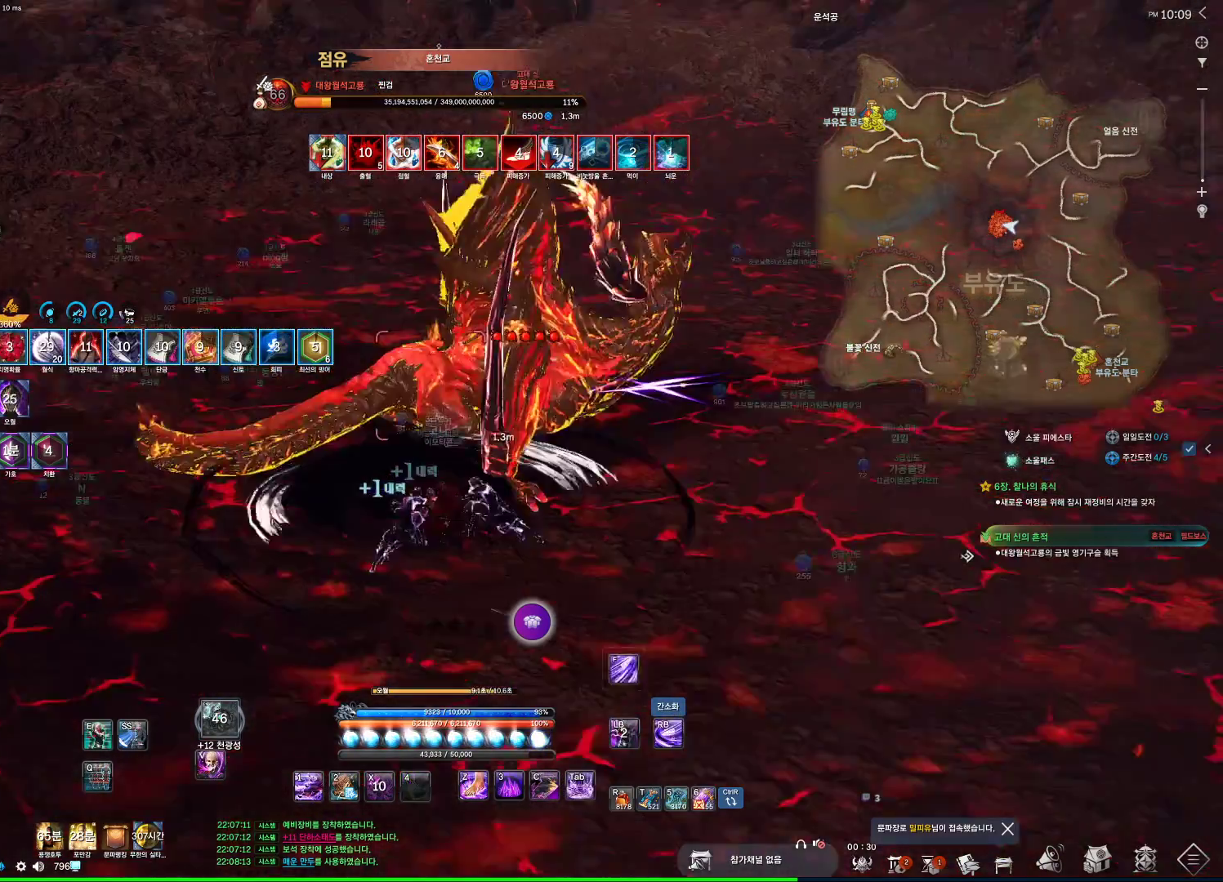
{"keys": ["3"], "mouse": [], "events": [[167, "w", "down"], [234, "4", "down"], [267, "4", "up"], [334, "w", "up"], [434, "4", "down"], [467, "4", "up"], [500, "3", "down"]]}
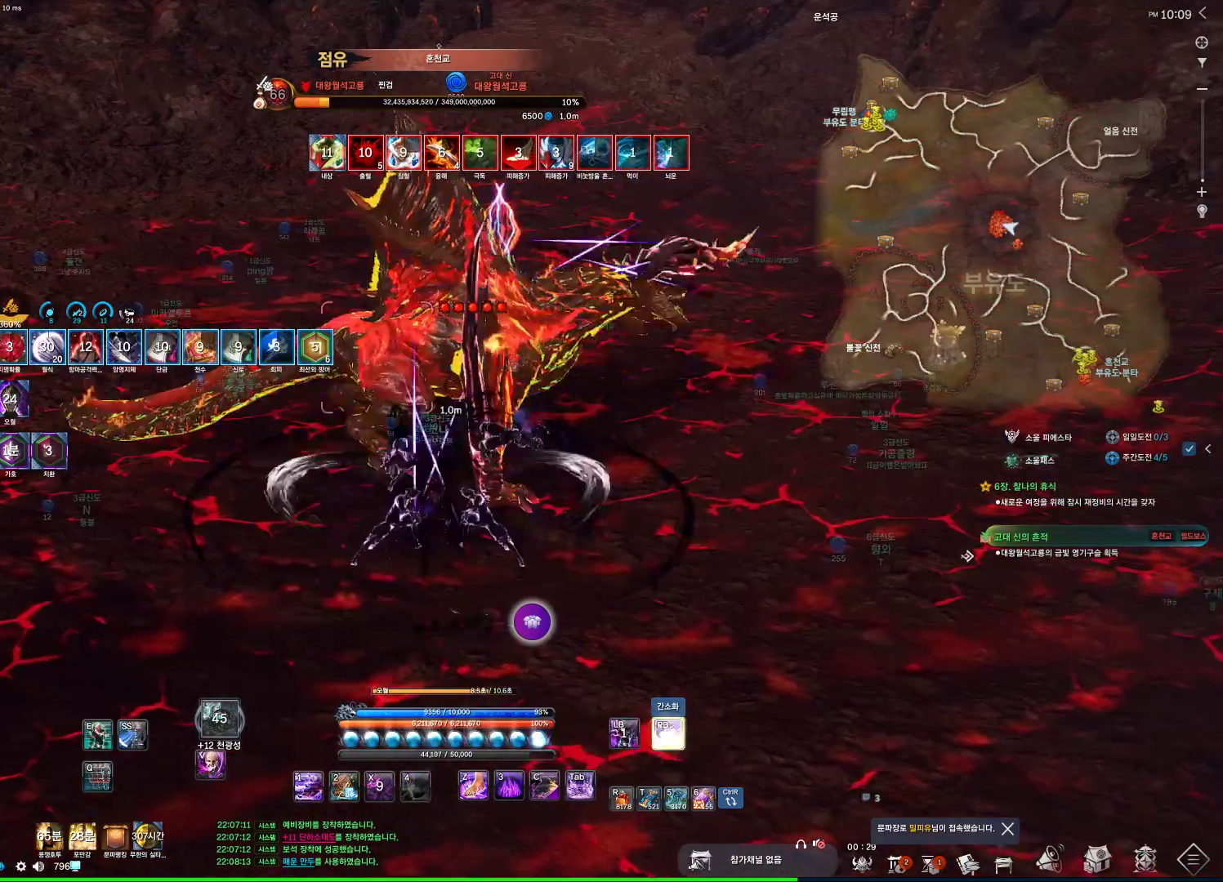
{"keys": ["3"], "mouse": [], "events": [[67, "3", "up"], [100, "3", "down"], [100, "4", "down"], [134, "4", "up"], [200, "3", "up"], [300, "3", "down"], [400, "3", "up"], [434, "3", "down"]]}
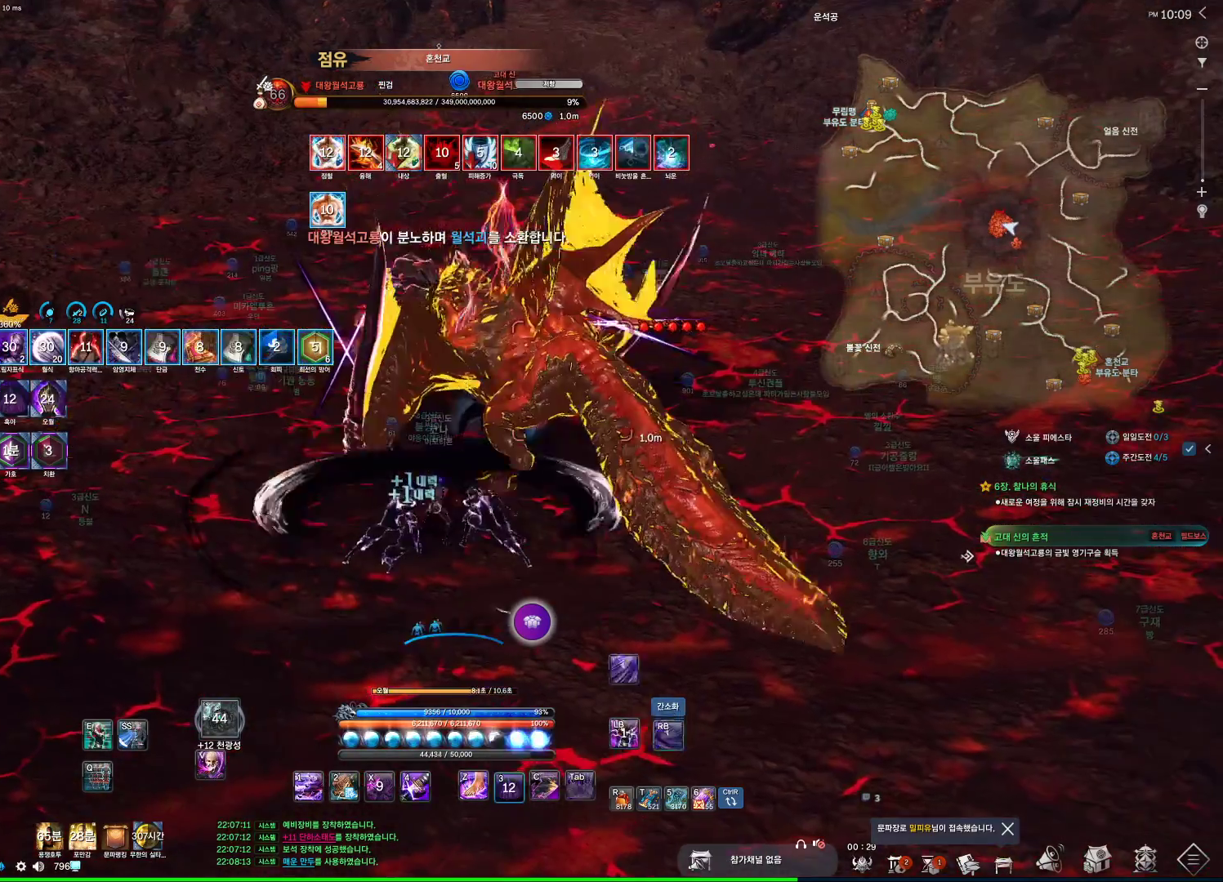
{"keys": [], "mouse": [], "events": [[200, "3", "up"], [400, "4", "down"], [467, "4", "up"]]}
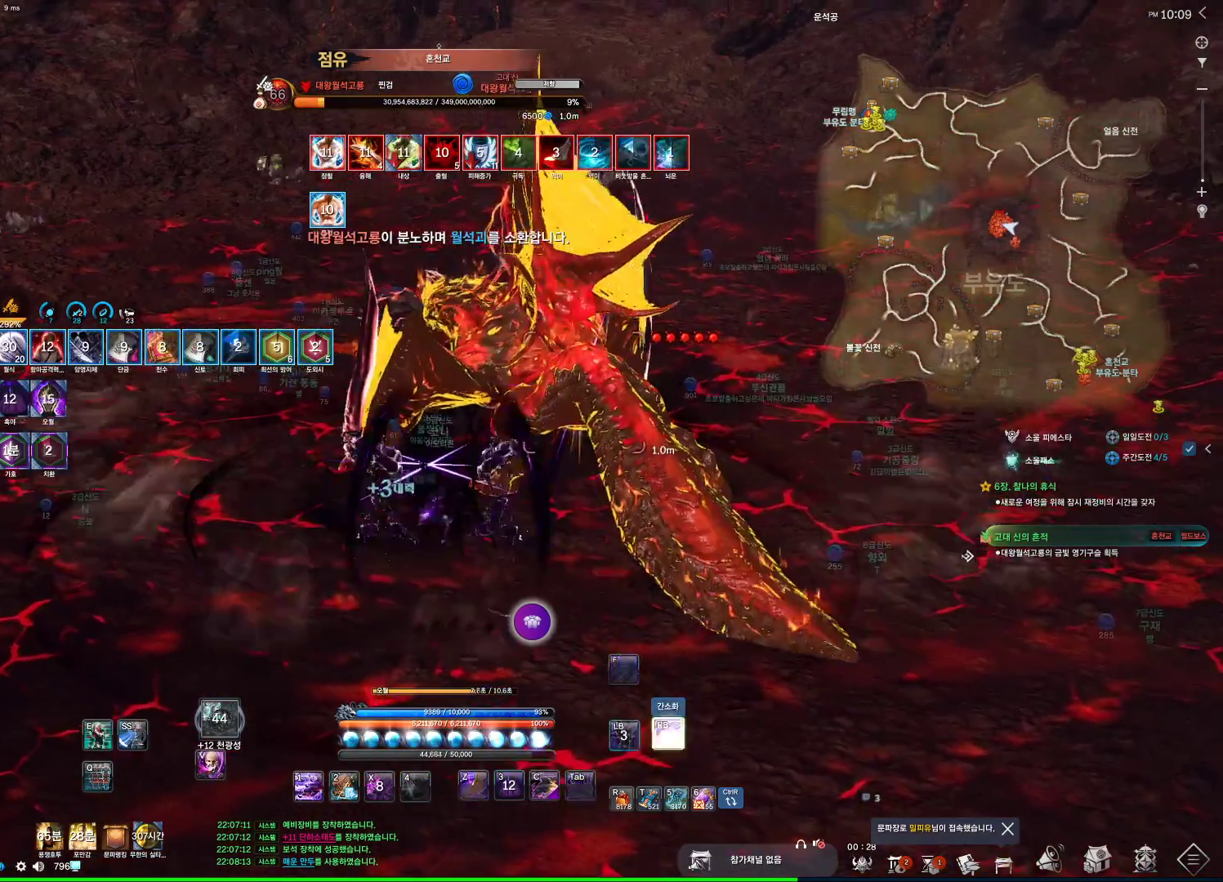
{"keys": ["4", "s"], "mouse": [], "events": [[100, "s", "down"], [134, "4", "down"], [167, "4", "up"], [500, "4", "down"]]}
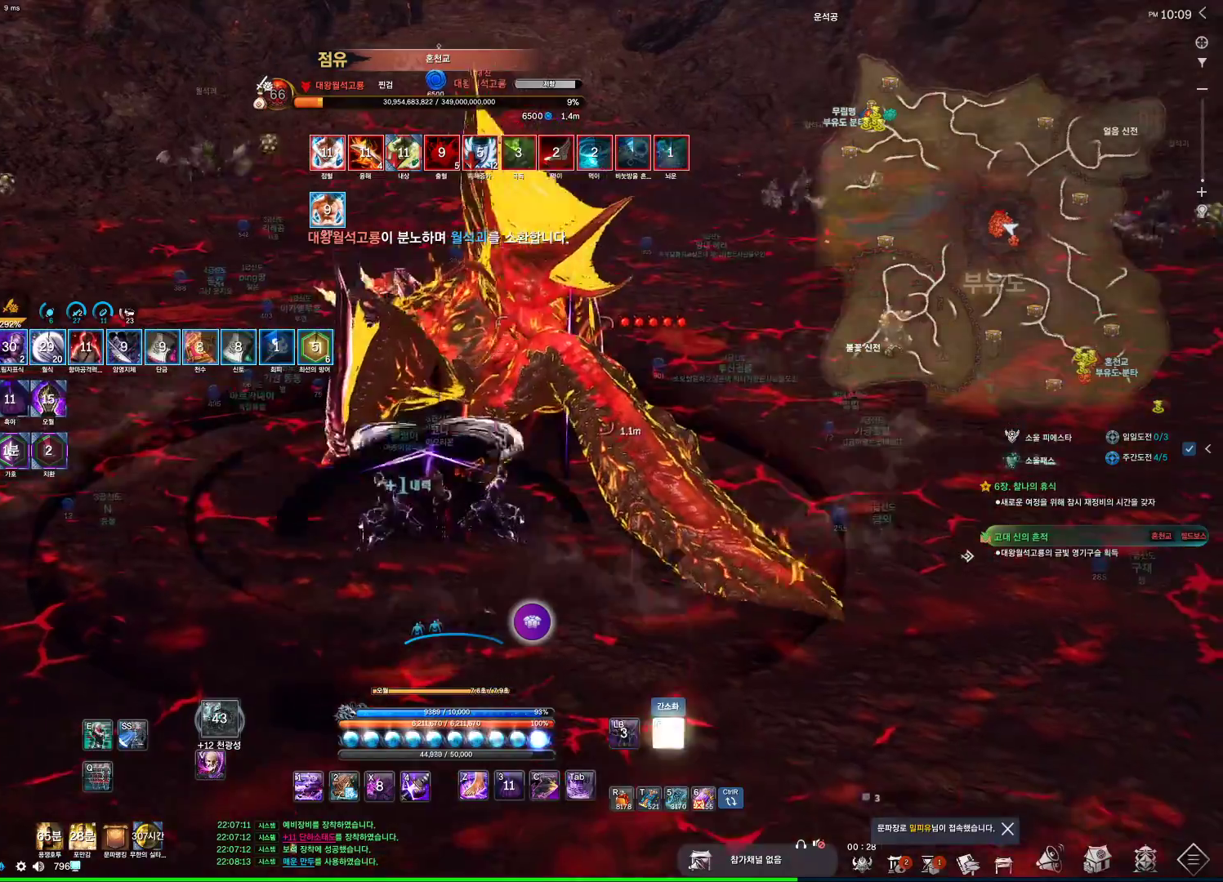
{"keys": ["s"], "mouse": [], "events": [[67, "4", "up"]]}
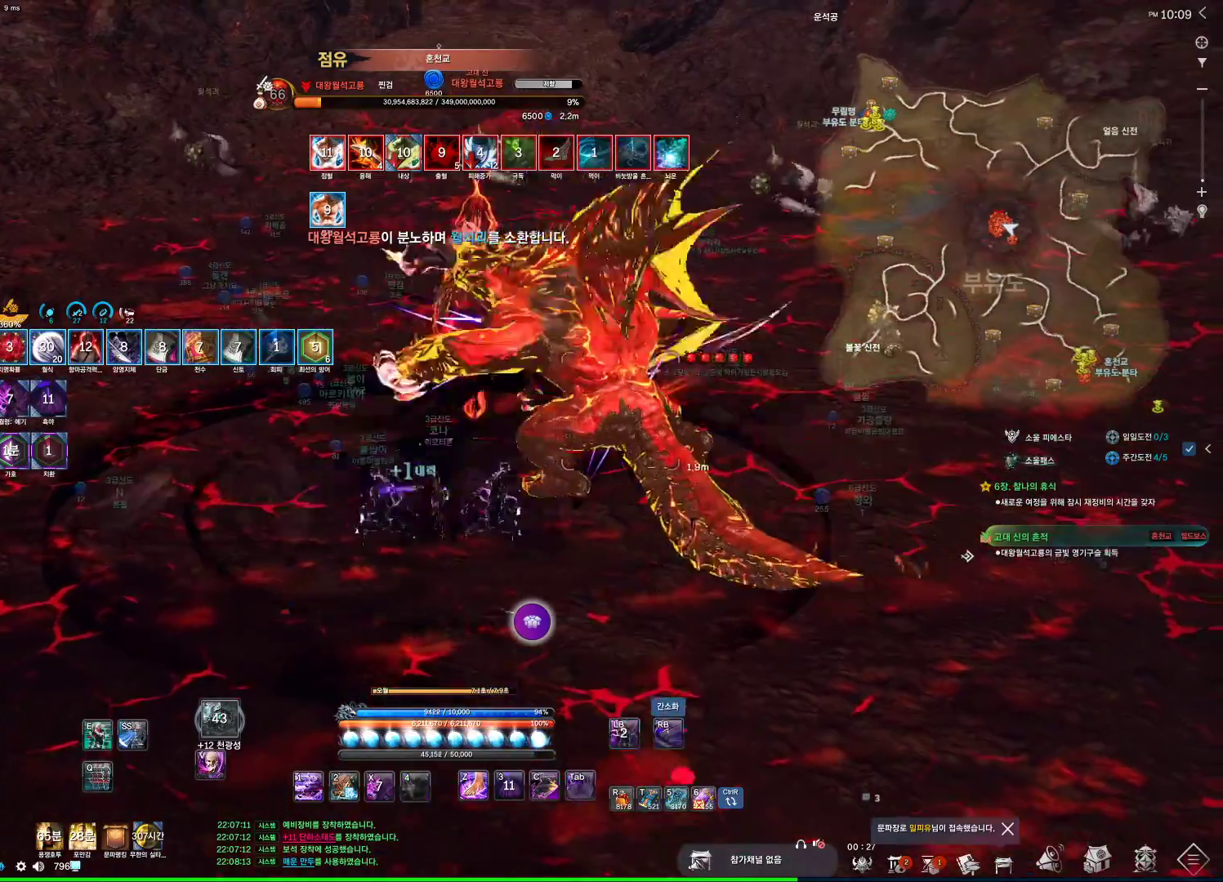
{"keys": ["s"], "mouse": [], "events": [[434, "4", "down"], [500, "4", "up"]]}
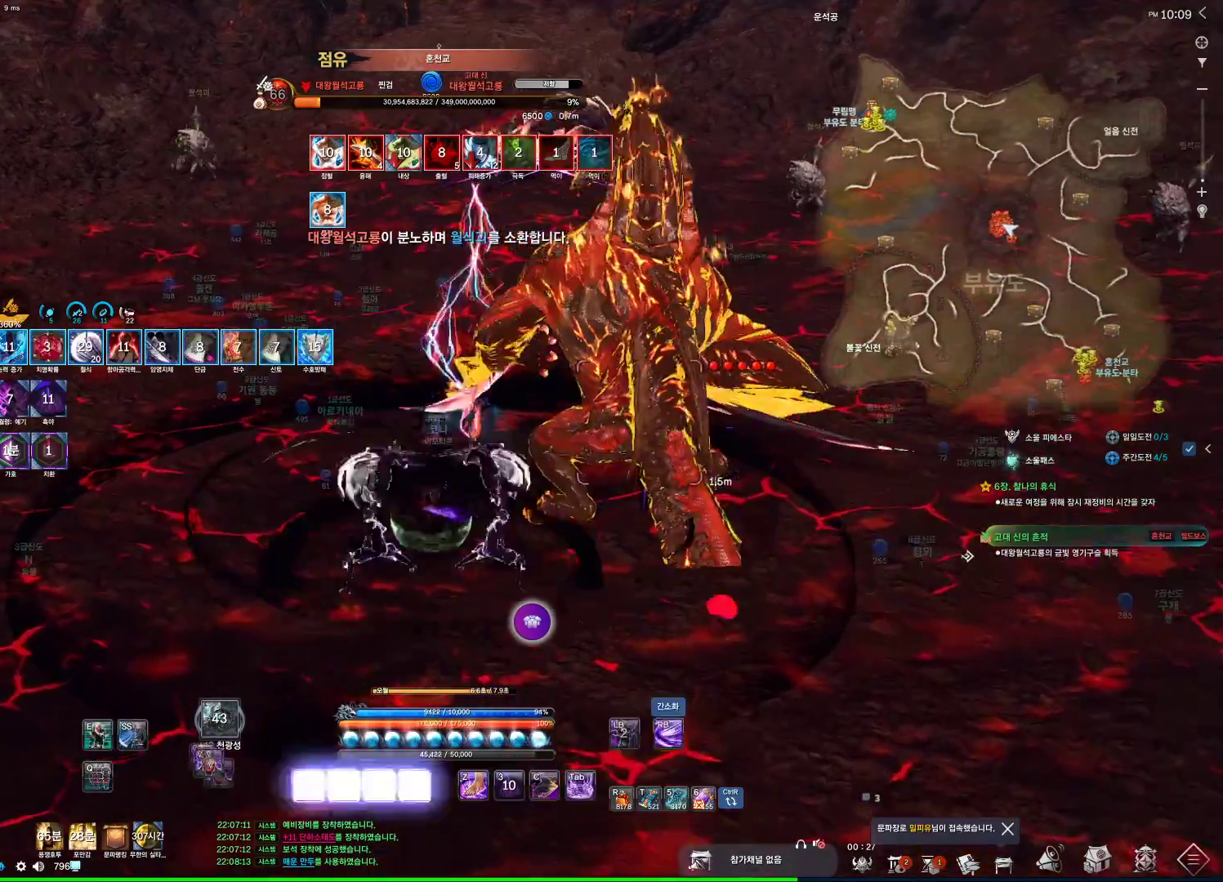
{"keys": [], "mouse": [], "events": [[167, "4", "down"], [234, "4", "up"], [367, "s", "up"]]}
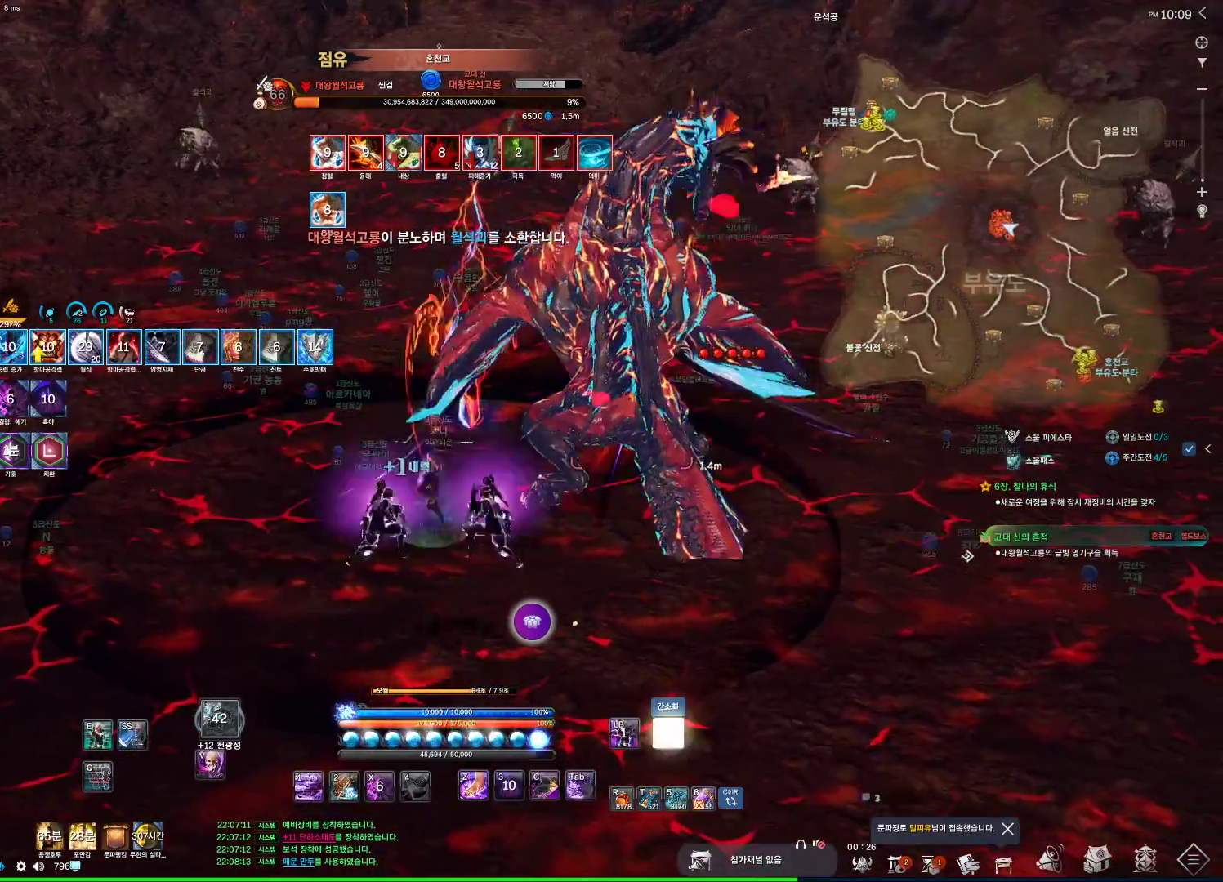
{"keys": ["d", "space", "w"], "mouse": [], "events": [[67, "d", "down"], [134, "4", "down"], [200, "4", "up"], [434, "f", "down"], [434, "space", "down"], [467, "f", "up"], [467, "w", "down"]]}